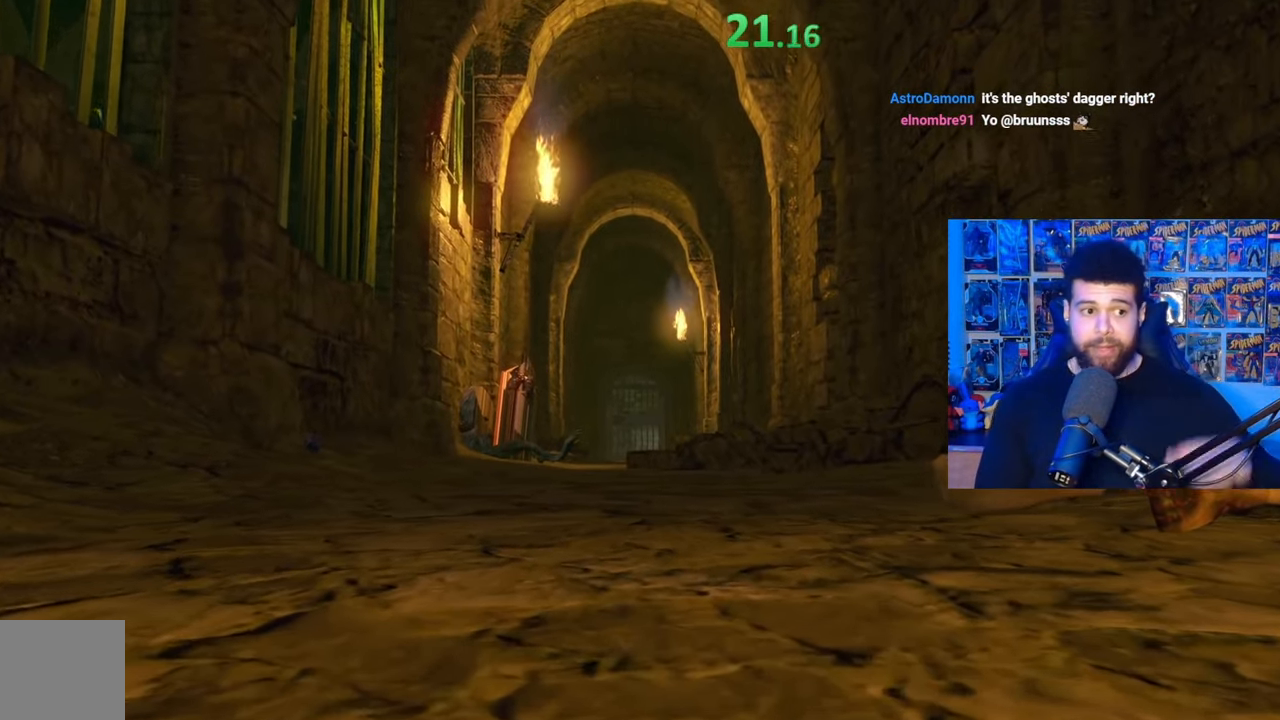
Gameplay with a controller (Xbox layout); each line is a JSON object with the inputs held at the frame after it. "events" lists button and stick changes between this image and that frame as [ms after this image, input, new state], when the widget could be followed in between. Not read: SHARE.
{"buttons": [], "left_stick": "center", "right_stick": "center", "events": [[150, "START", "down"], [300, "START", "up"]]}
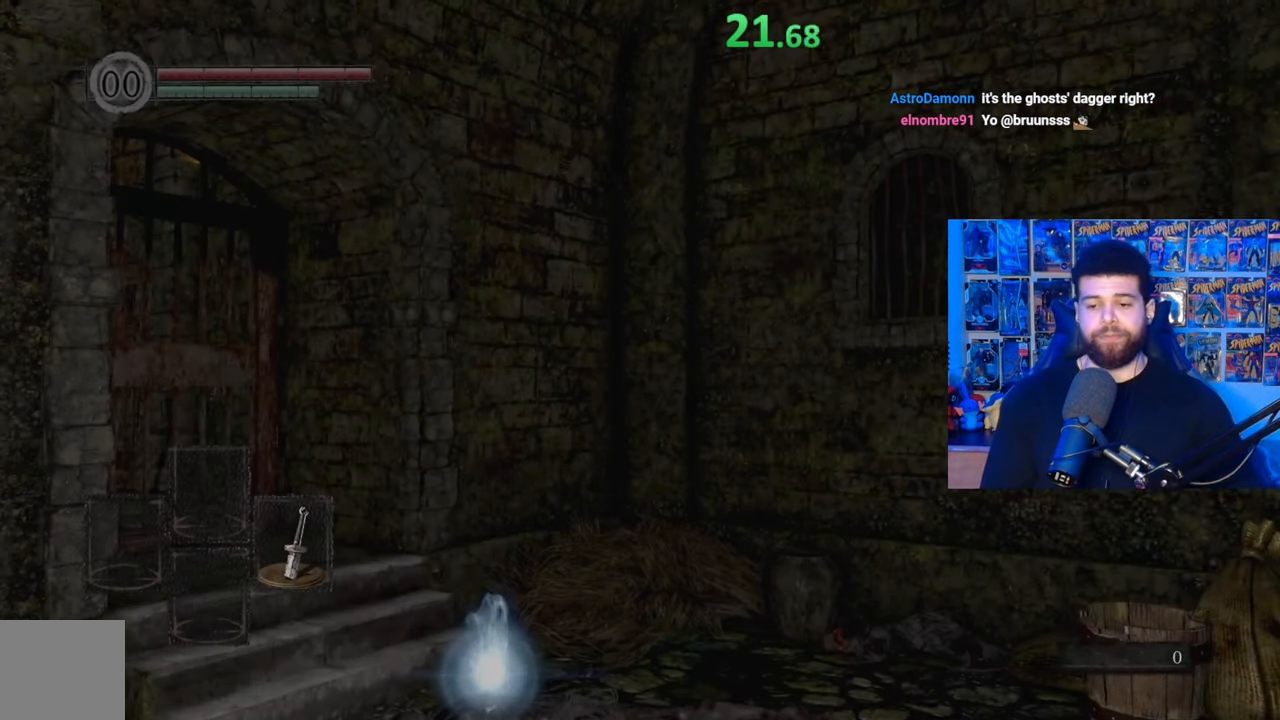
{"buttons": [], "left_stick": "center", "right_stick": "center", "events": []}
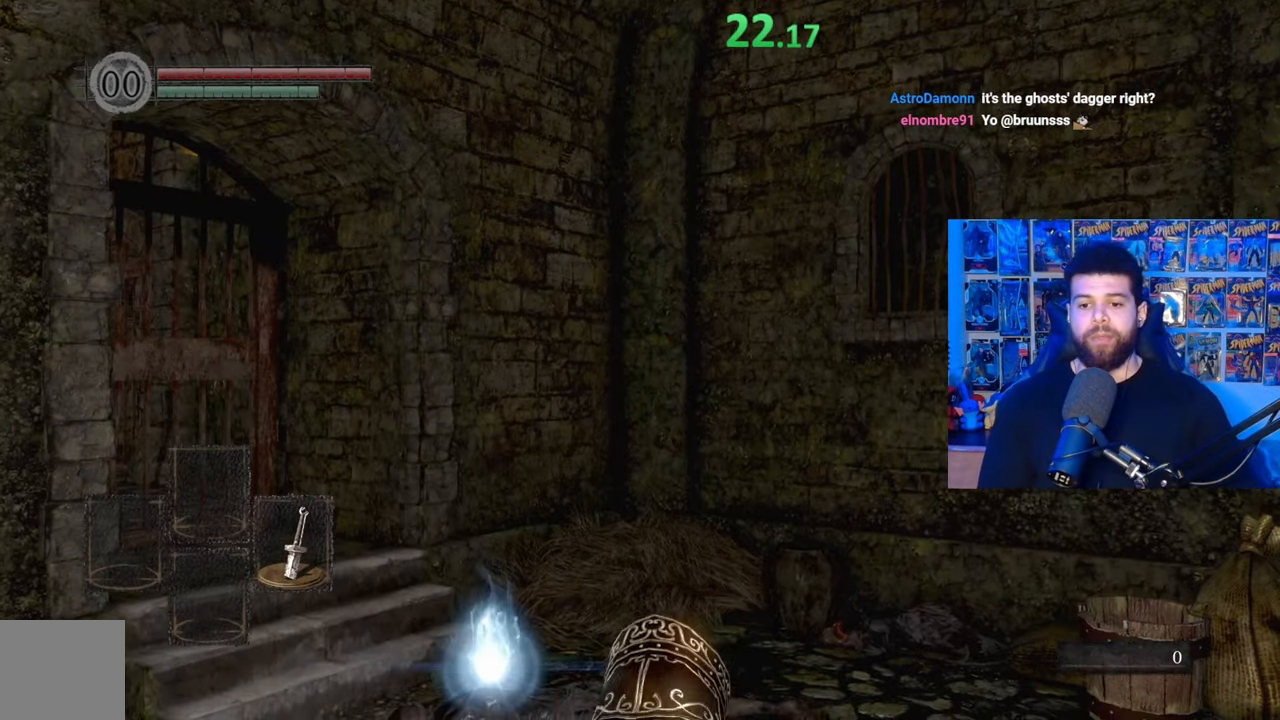
{"buttons": [], "left_stick": "up-right", "right_stick": "down-left", "events": [[117, "right_stick", "down"], [267, "right_stick", "center"], [350, "left_stick", "up-right"], [500, "right_stick", "down-left"]]}
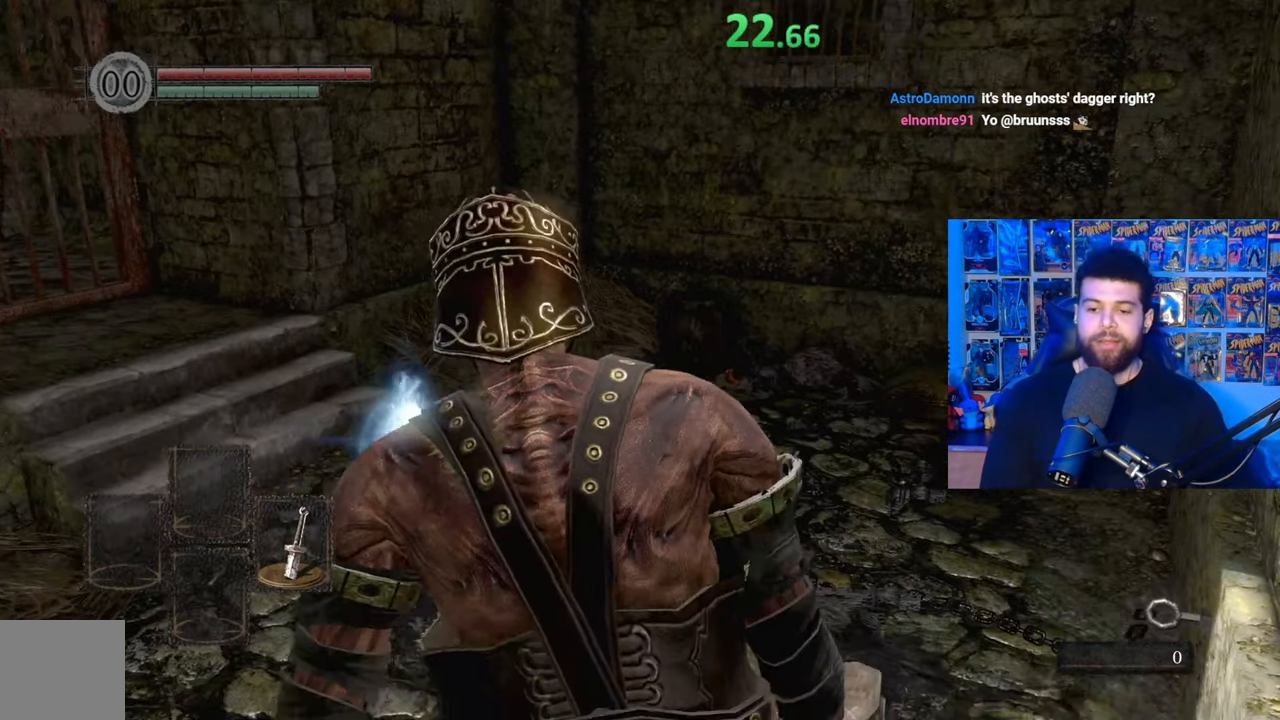
{"buttons": ["B"], "left_stick": "up", "right_stick": "center", "events": [[67, "left_stick", "up"], [100, "right_stick", "center"], [250, "B", "down"]]}
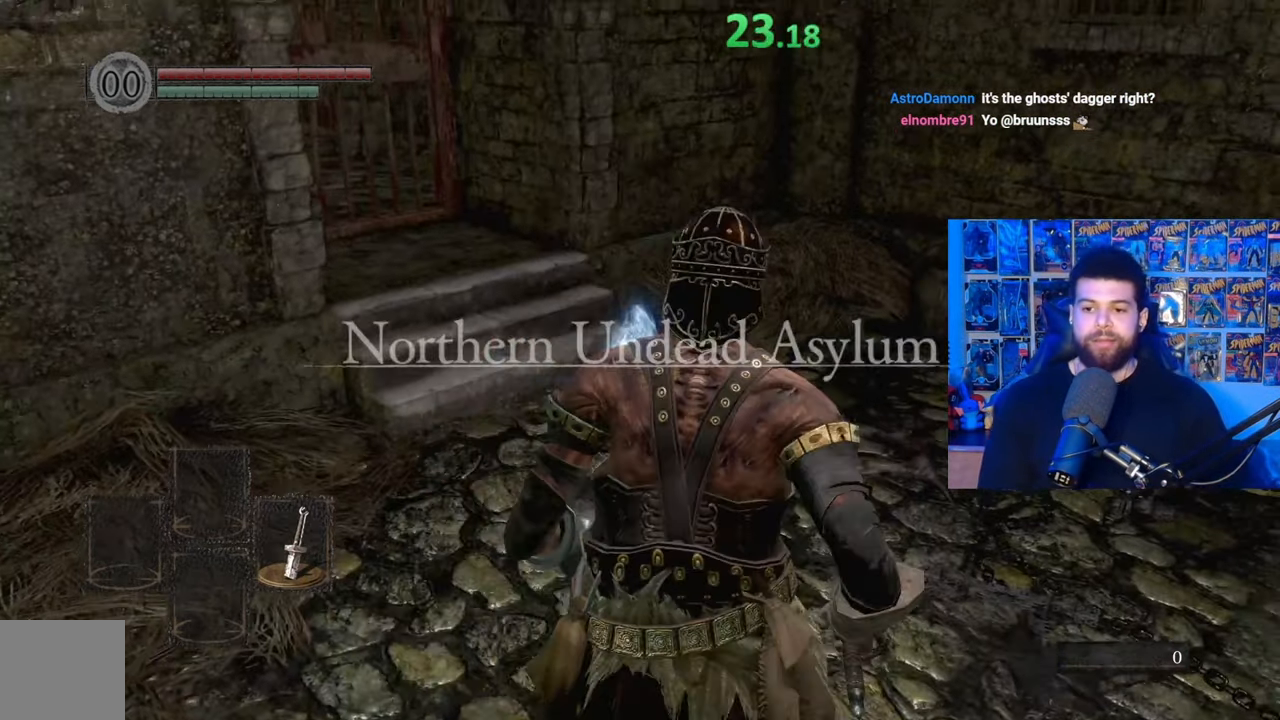
{"buttons": ["A", "B"], "left_stick": "center", "right_stick": "center", "events": [[17, "right_stick", "down-left"], [150, "right_stick", "center"], [317, "A", "down"], [417, "A", "up"], [450, "left_stick", "center"], [500, "A", "down"]]}
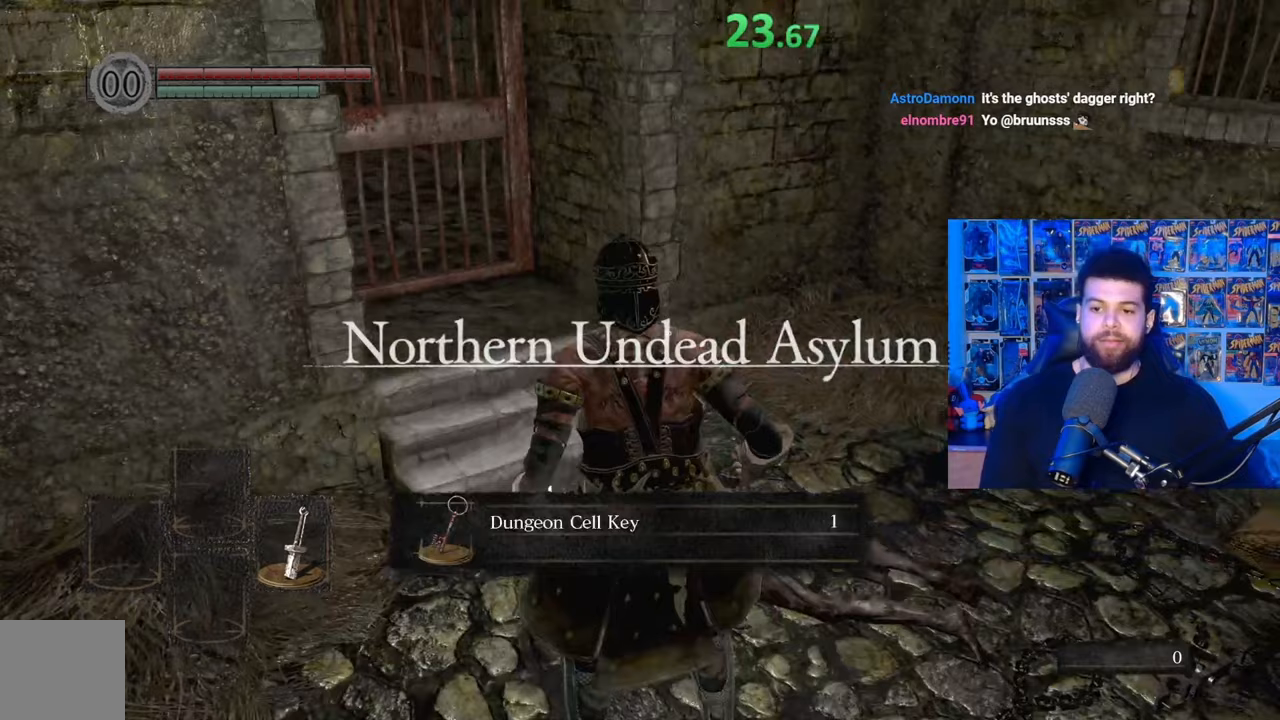
{"buttons": ["B"], "left_stick": "up", "right_stick": "center", "events": [[67, "A", "up"], [167, "left_stick", "up"], [317, "A", "down"], [450, "A", "up"]]}
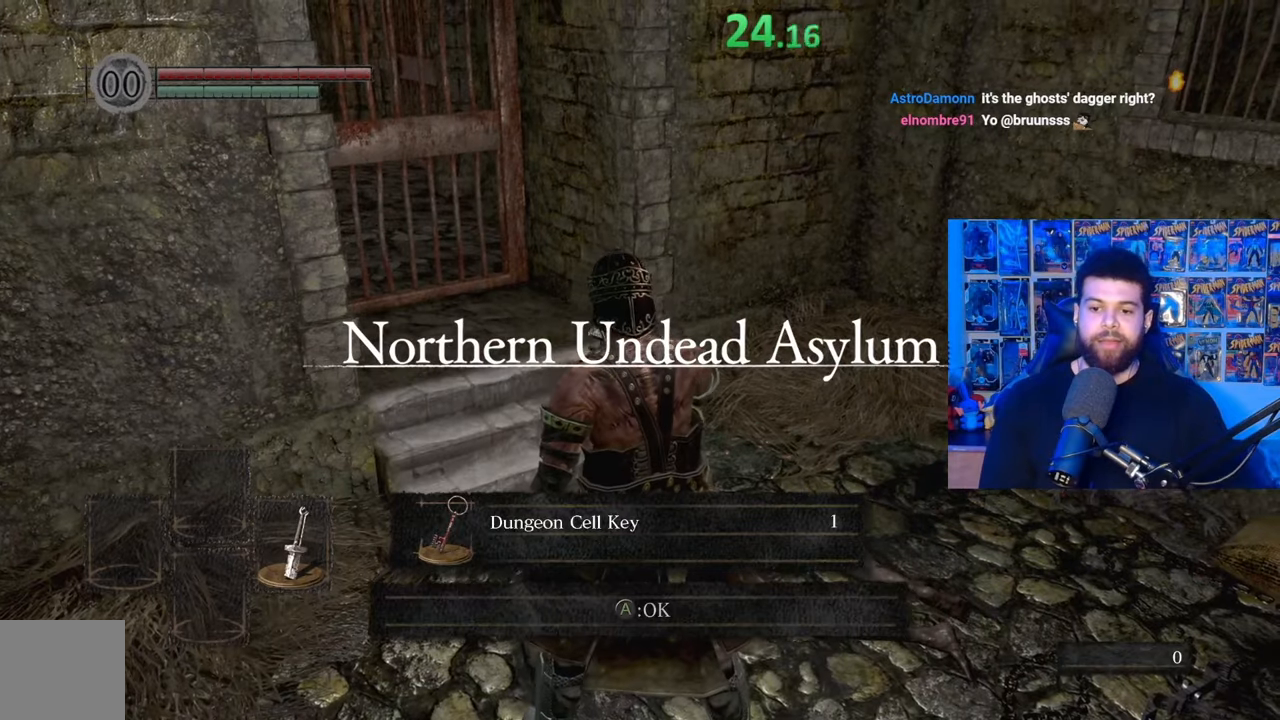
{"buttons": ["B"], "left_stick": "up-right", "right_stick": "center", "events": [[17, "A", "down"], [100, "right_stick", "down-left"], [167, "A", "up"], [217, "left_stick", "up-right"], [250, "right_stick", "center"], [417, "right_stick", "down"], [500, "right_stick", "center"]]}
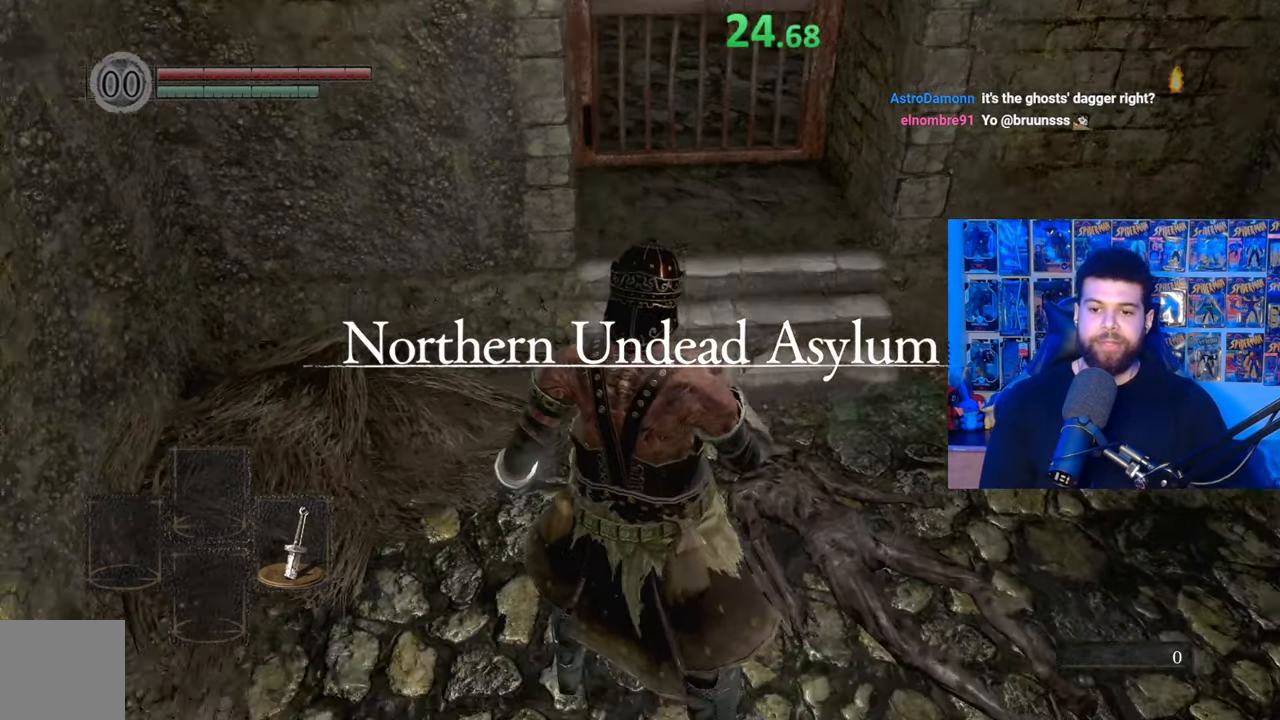
{"buttons": ["B"], "left_stick": "up", "right_stick": "center", "events": [[467, "left_stick", "up"]]}
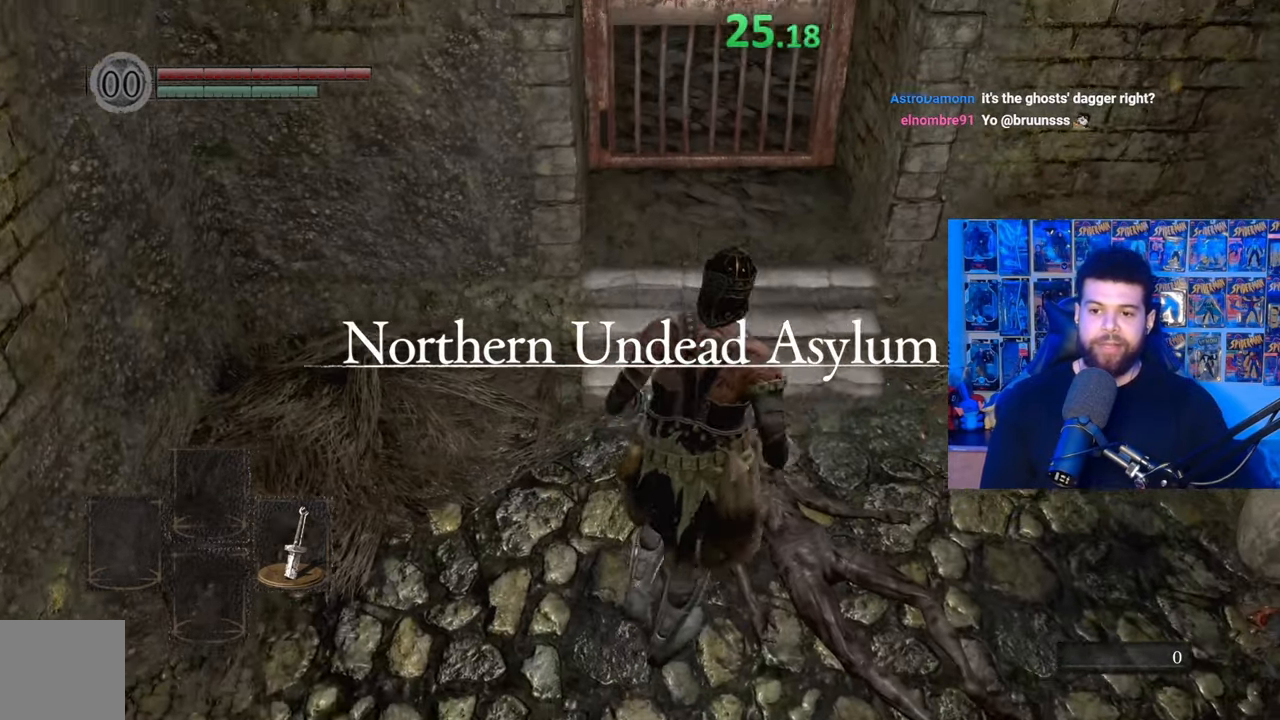
{"buttons": ["A"], "left_stick": "center", "right_stick": "center", "events": [[367, "B", "up"], [450, "A", "down"], [467, "left_stick", "center"]]}
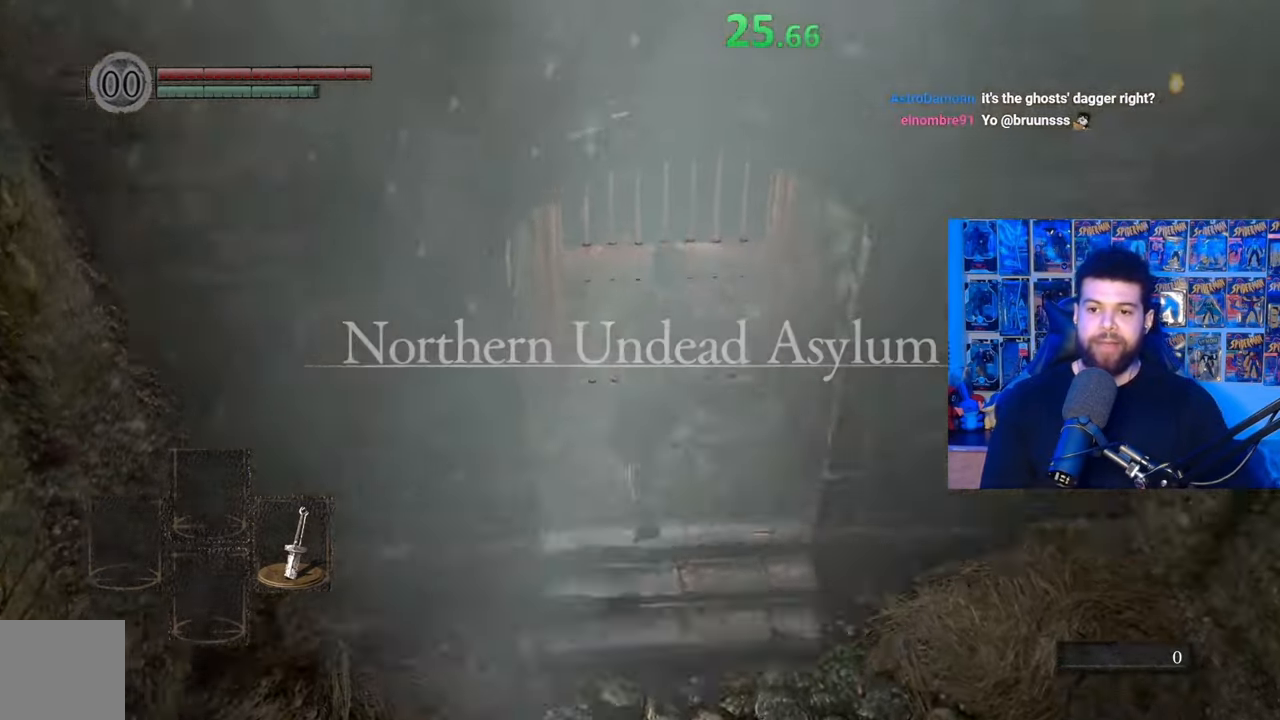
{"buttons": [], "left_stick": "center", "right_stick": "center", "events": [[17, "A", "up"], [100, "A", "down"], [167, "A", "up"], [267, "A", "down"], [350, "A", "up"]]}
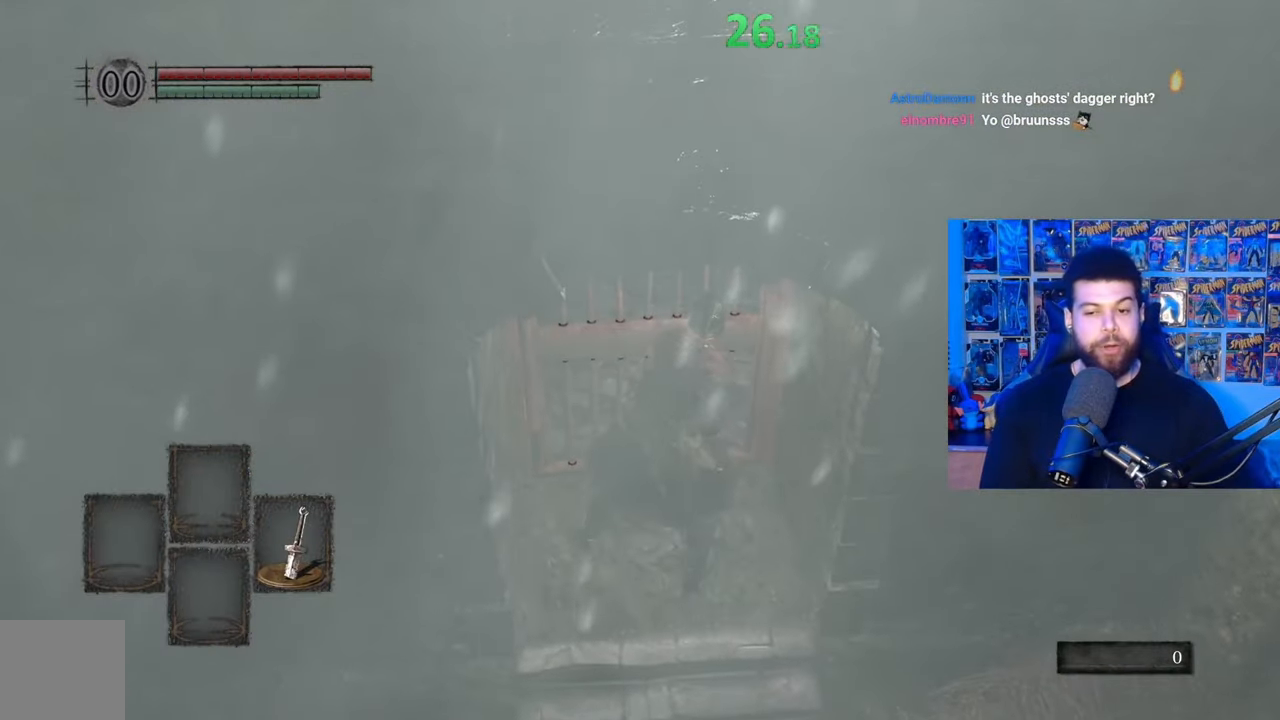
{"buttons": [], "left_stick": "center", "right_stick": "center", "events": [[217, "right_stick", "up"], [400, "right_stick", "center"]]}
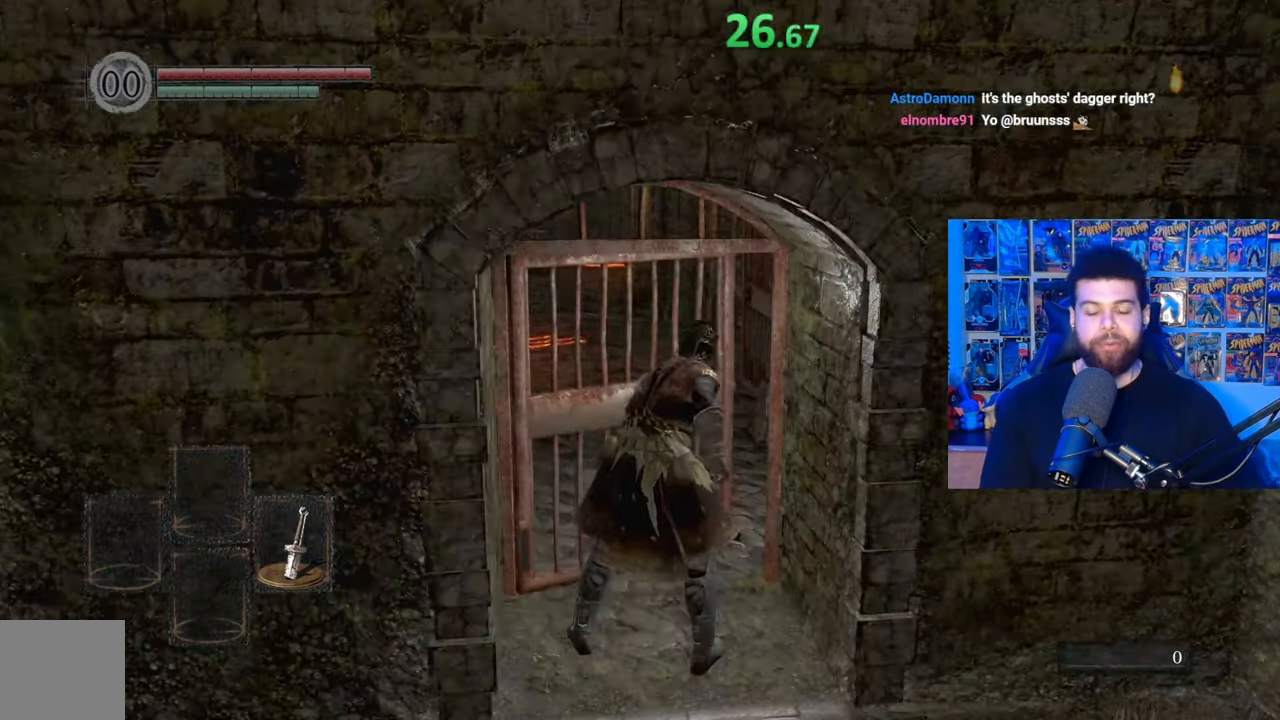
{"buttons": [], "left_stick": "up", "right_stick": "down-left", "events": [[67, "left_stick", "up"], [67, "right_stick", "up"], [200, "right_stick", "center"], [467, "right_stick", "down-left"]]}
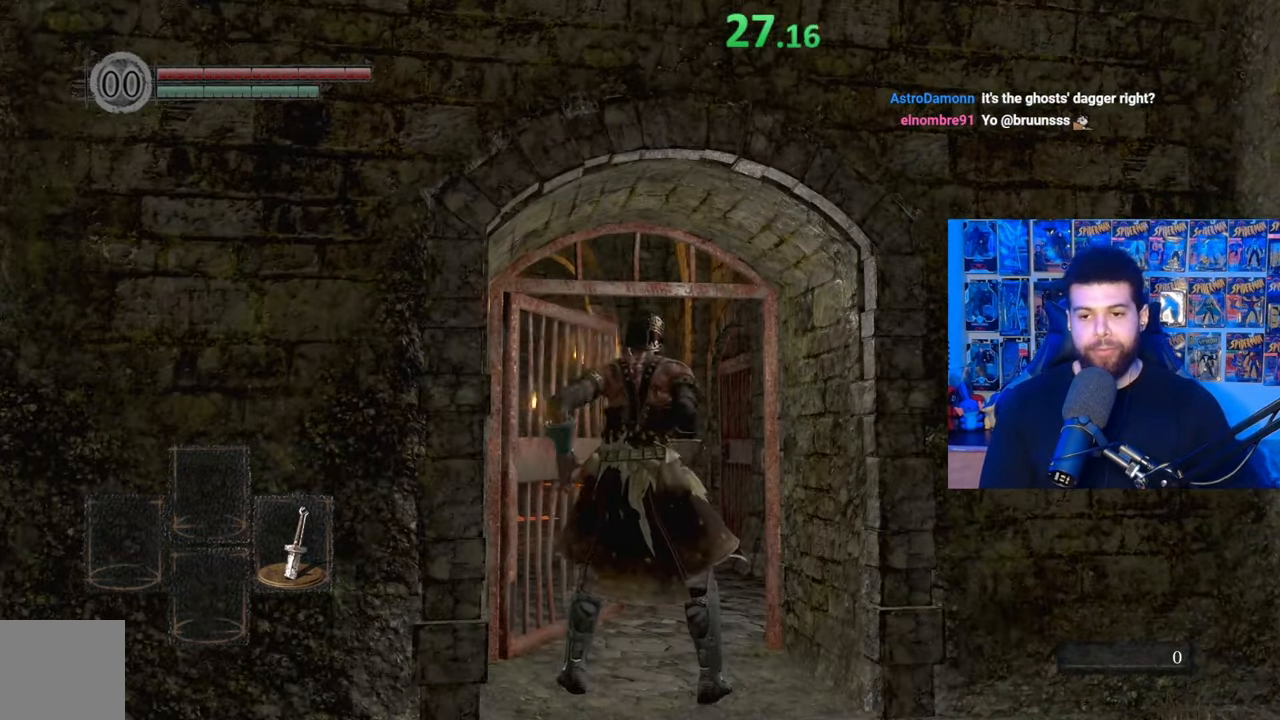
{"buttons": [], "left_stick": "up", "right_stick": "down", "events": [[167, "right_stick", "center"], [467, "right_stick", "down"]]}
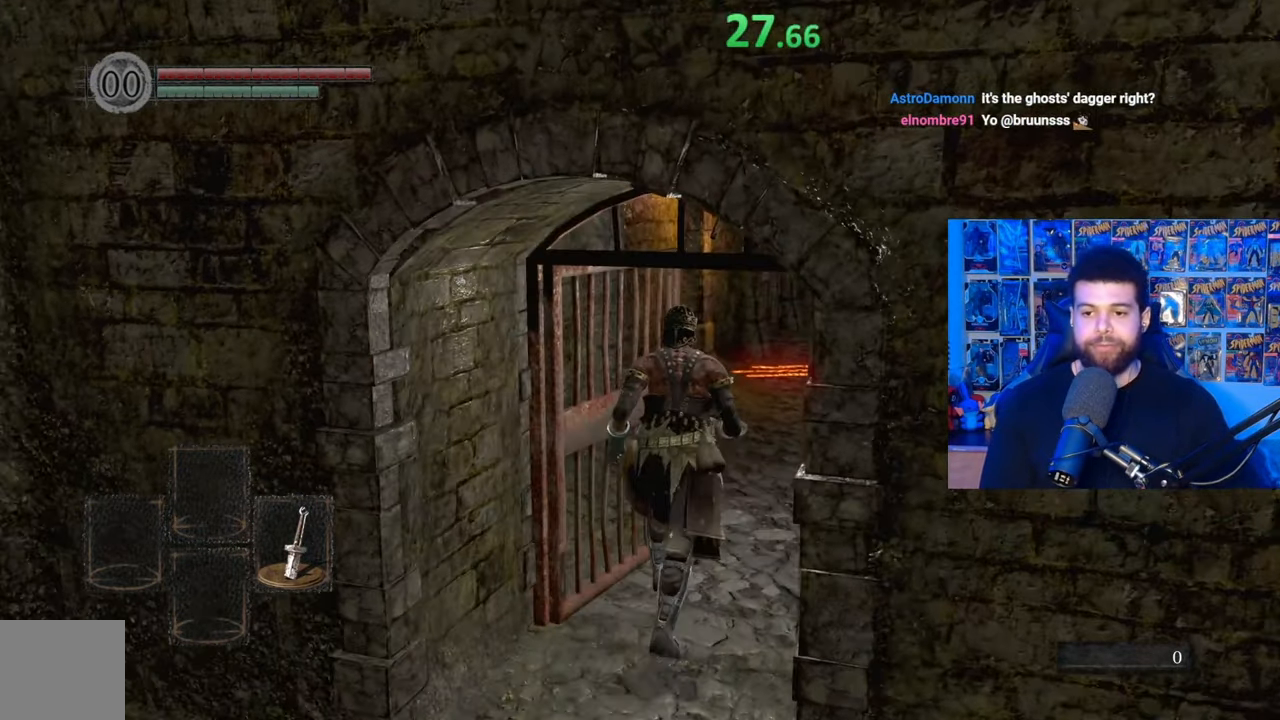
{"buttons": ["B"], "left_stick": "up", "right_stick": "center", "events": [[100, "right_stick", "center"], [233, "B", "down"]]}
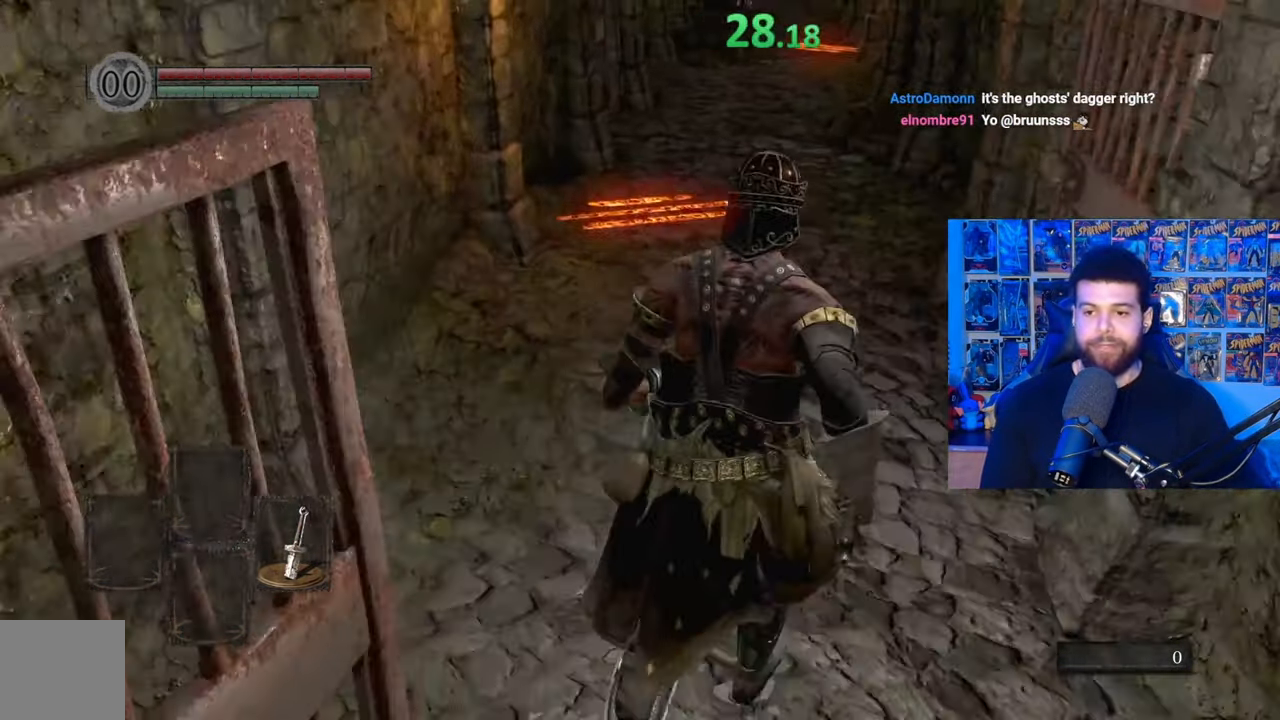
{"buttons": ["B"], "left_stick": "up", "right_stick": "center", "events": [[167, "right_stick", "up"], [300, "right_stick", "center"]]}
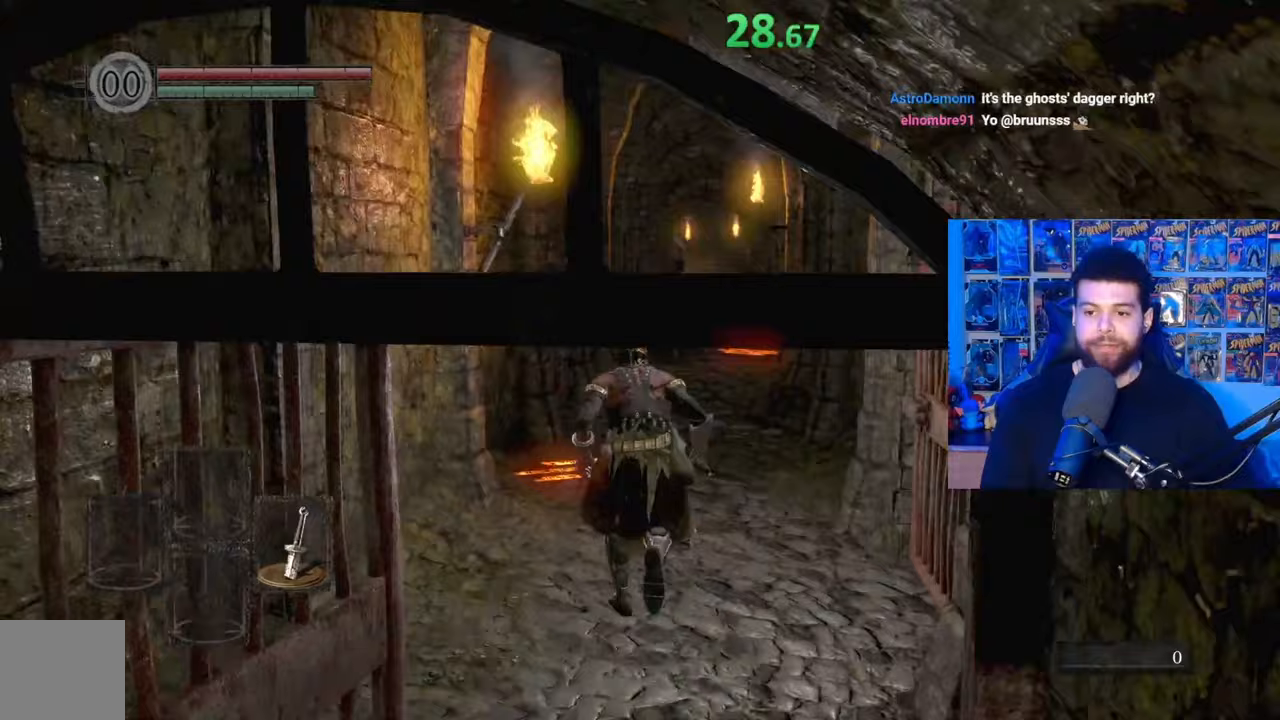
{"buttons": ["B"], "left_stick": "up", "right_stick": "center", "events": [[217, "right_stick", "right"], [317, "right_stick", "center"]]}
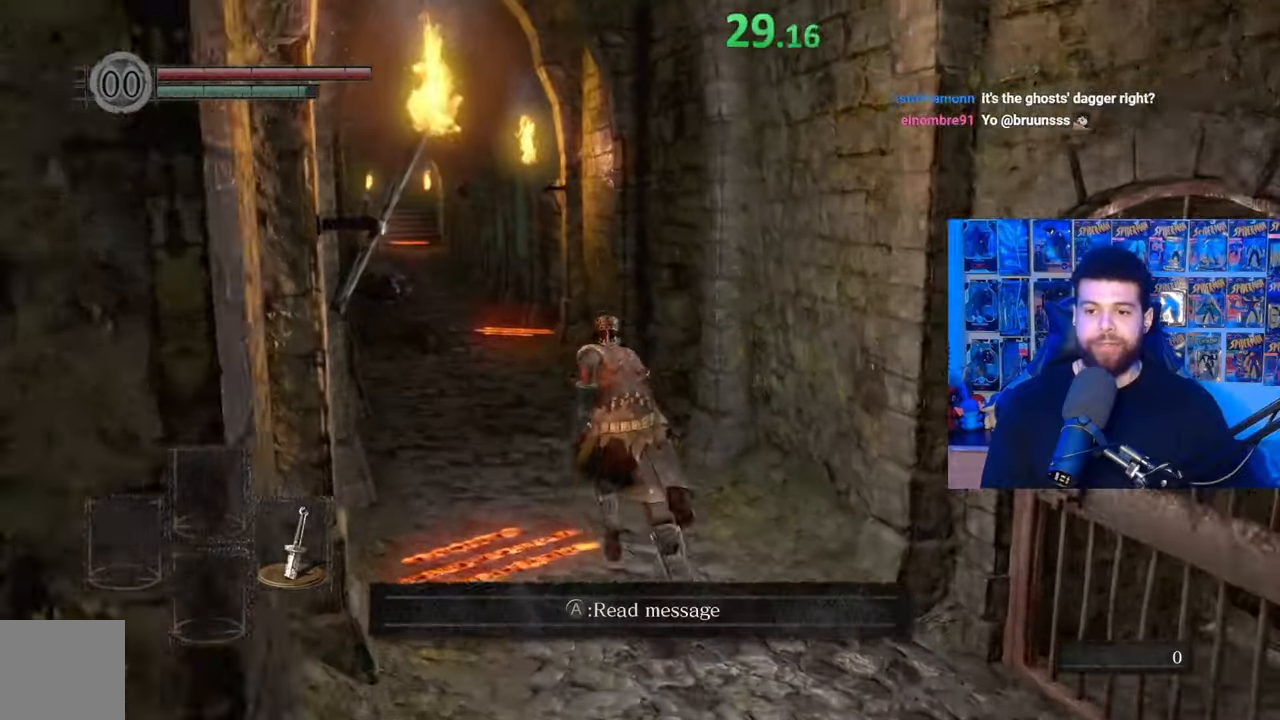
{"buttons": ["B"], "left_stick": "up-right", "right_stick": "right", "events": [[450, "right_stick", "right"], [467, "left_stick", "up-right"]]}
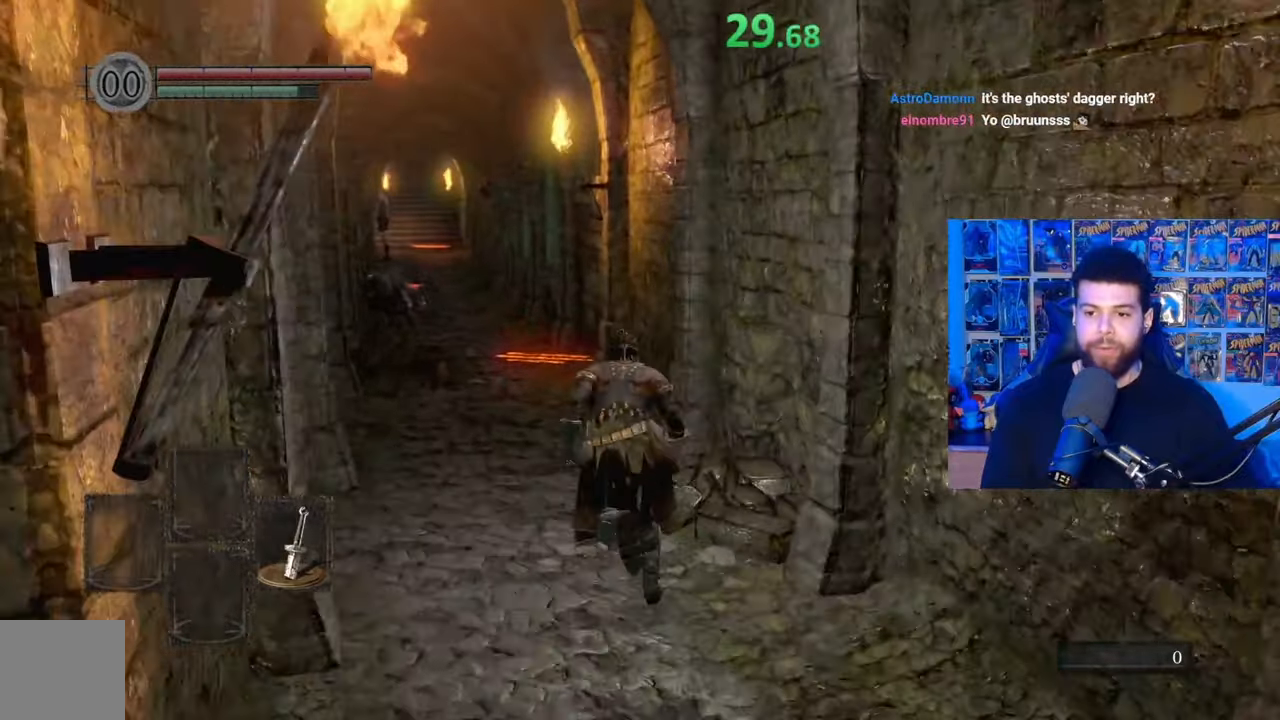
{"buttons": [], "left_stick": "up-right", "right_stick": "left", "events": [[17, "left_stick", "right"], [100, "left_stick", "down-right"], [317, "left_stick", "right"], [317, "right_stick", "center"], [417, "B", "up"], [467, "left_stick", "up-right"], [500, "right_stick", "left"]]}
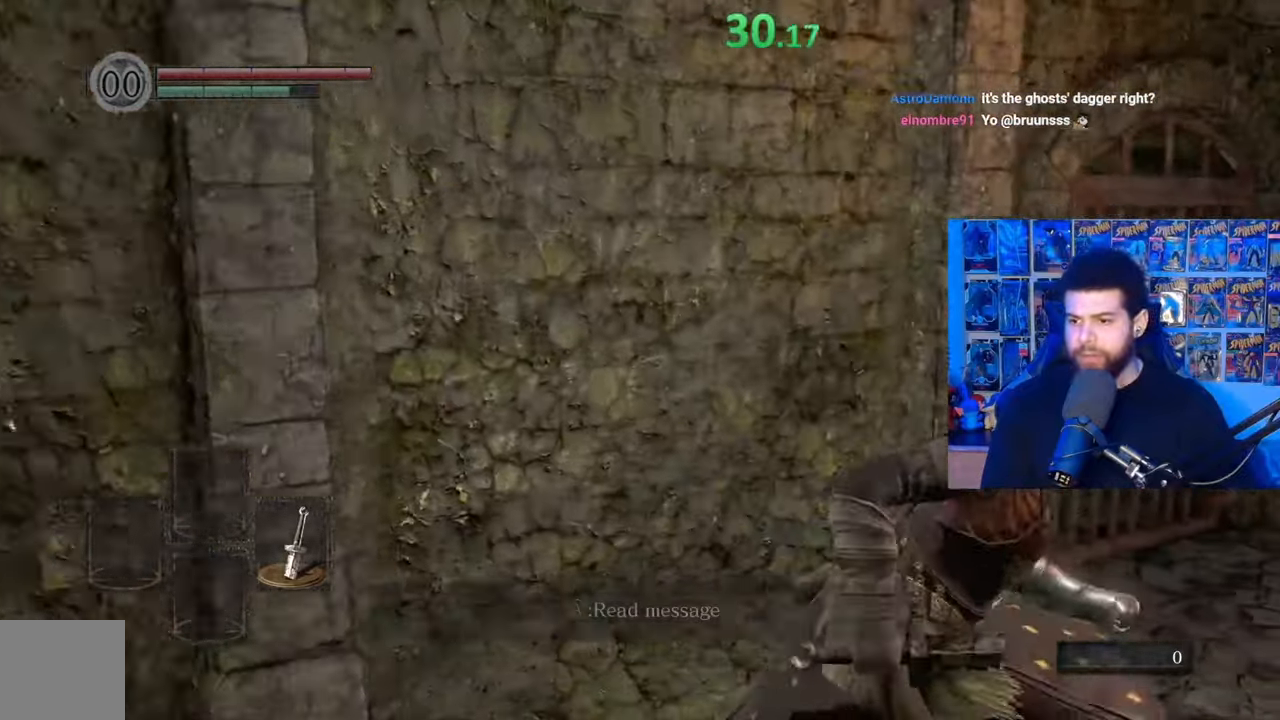
{"buttons": [], "left_stick": "right", "right_stick": "center", "events": [[267, "left_stick", "center"], [417, "left_stick", "right"], [467, "right_stick", "center"]]}
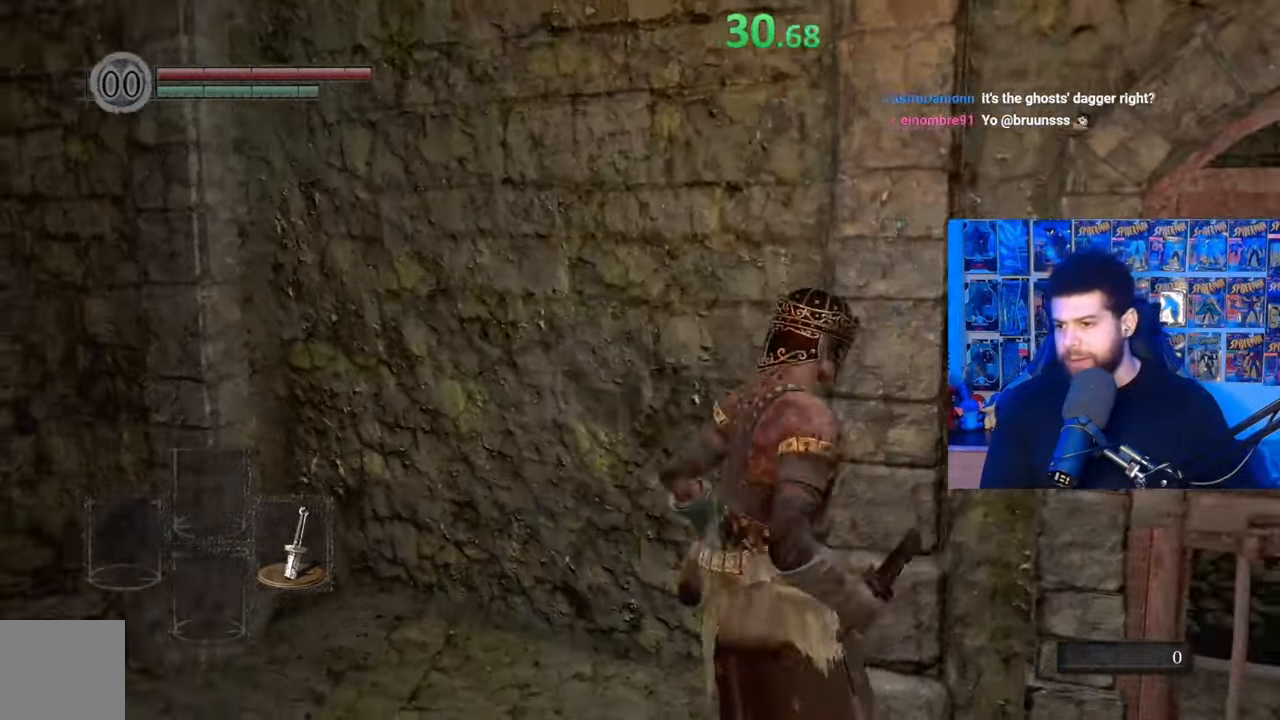
{"buttons": [], "left_stick": "center", "right_stick": "center", "events": [[167, "left_stick", "center"]]}
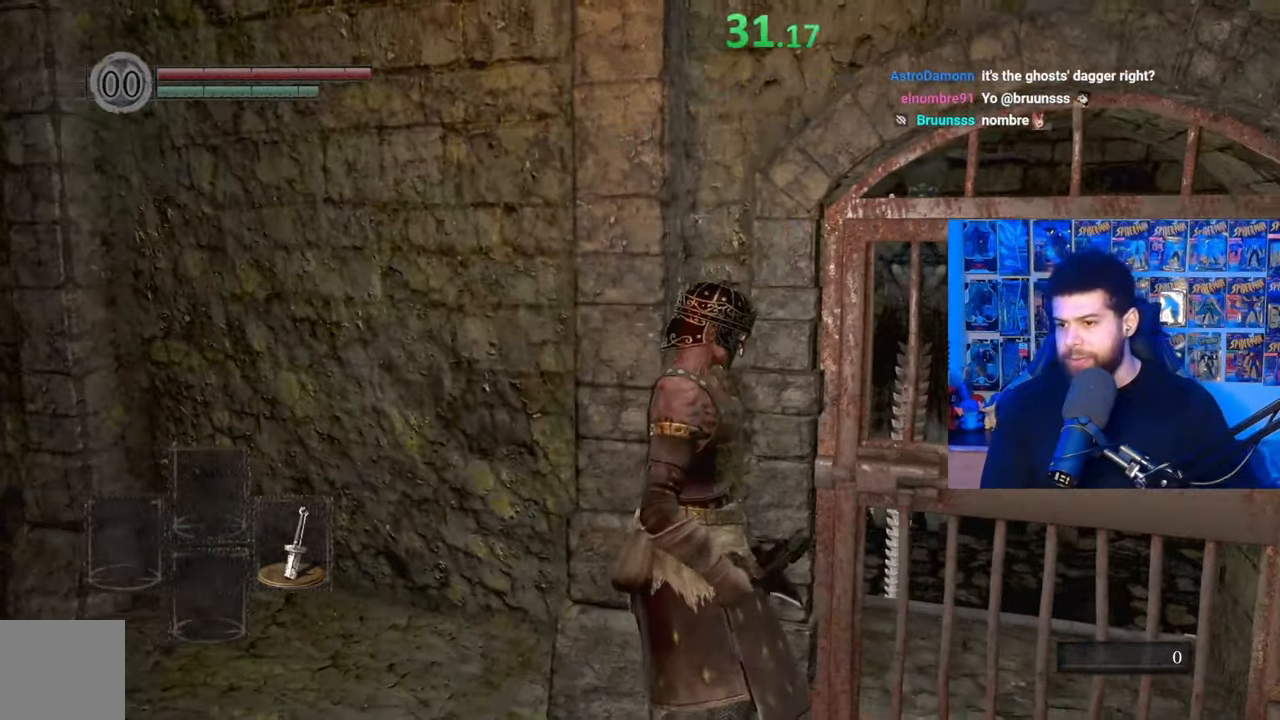
{"buttons": [], "left_stick": "center", "right_stick": "center", "events": [[100, "right_stick", "left"], [317, "right_stick", "center"]]}
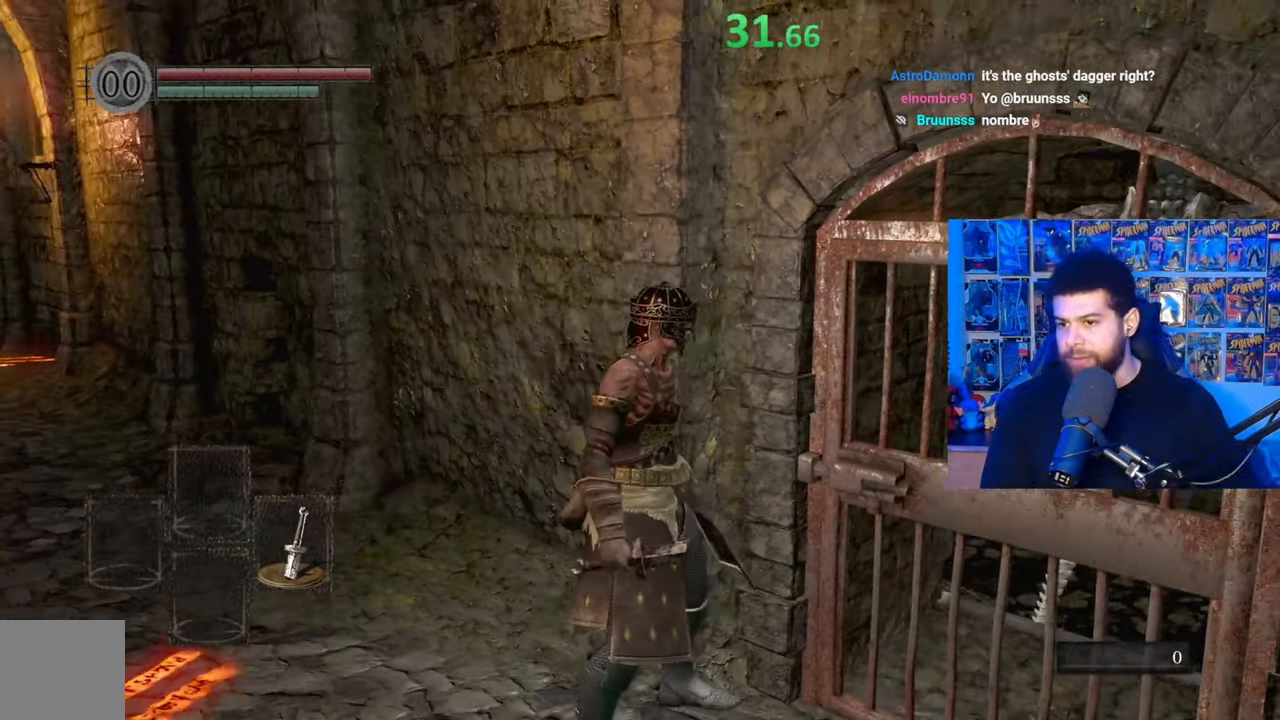
{"buttons": [], "left_stick": "left", "right_stick": "center", "events": [[117, "right_stick", "right"], [250, "right_stick", "center"], [267, "left_stick", "left"]]}
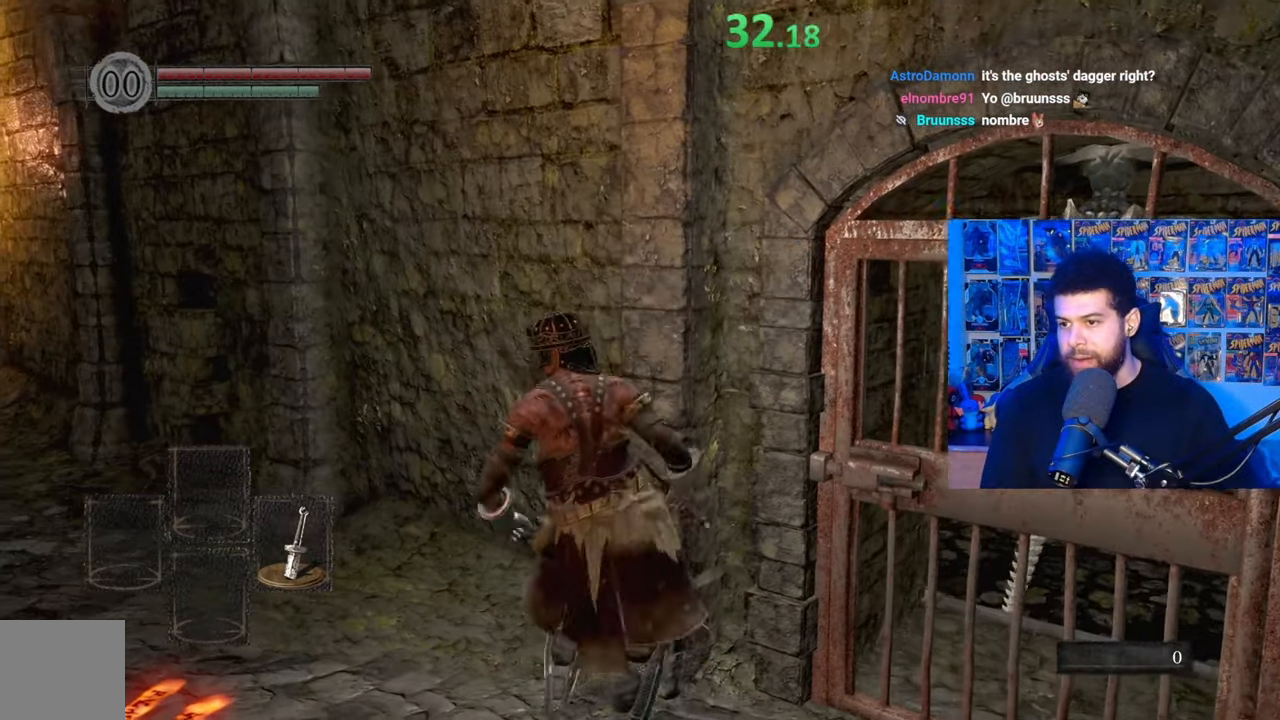
{"buttons": [], "left_stick": "up-left", "right_stick": "left", "events": [[167, "right_stick", "up-right"], [267, "left_stick", "up-left"], [267, "right_stick", "center"], [350, "right_stick", "left"]]}
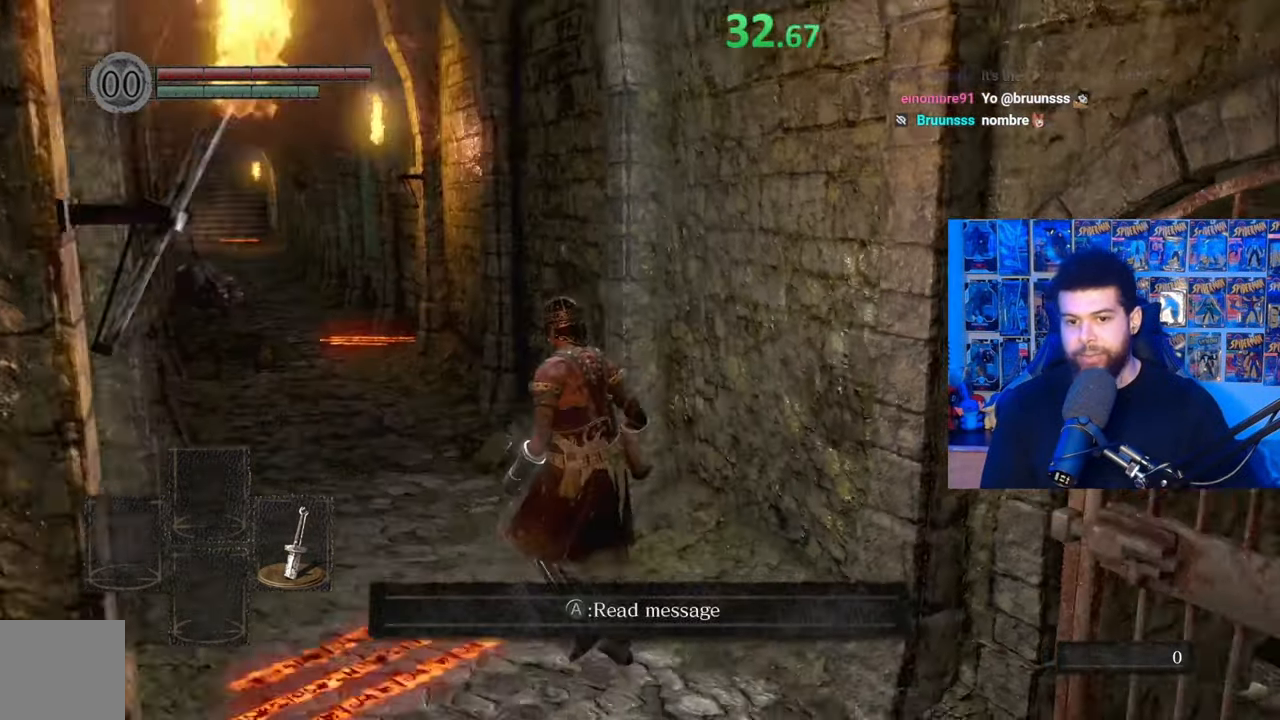
{"buttons": ["B"], "left_stick": "up", "right_stick": "center", "events": [[67, "right_stick", "down-left"], [117, "left_stick", "up"], [167, "right_stick", "center"], [267, "B", "down"]]}
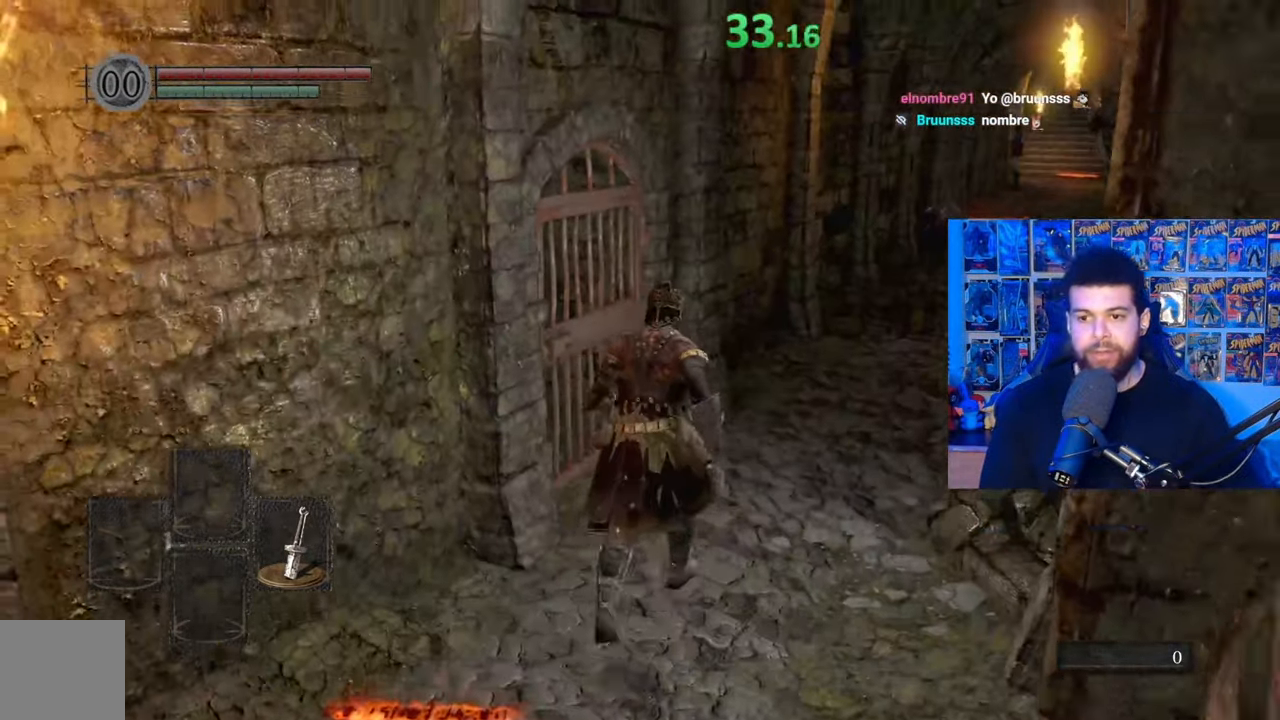
{"buttons": ["B"], "left_stick": "up", "right_stick": "center", "events": [[67, "right_stick", "right"], [167, "right_stick", "center"]]}
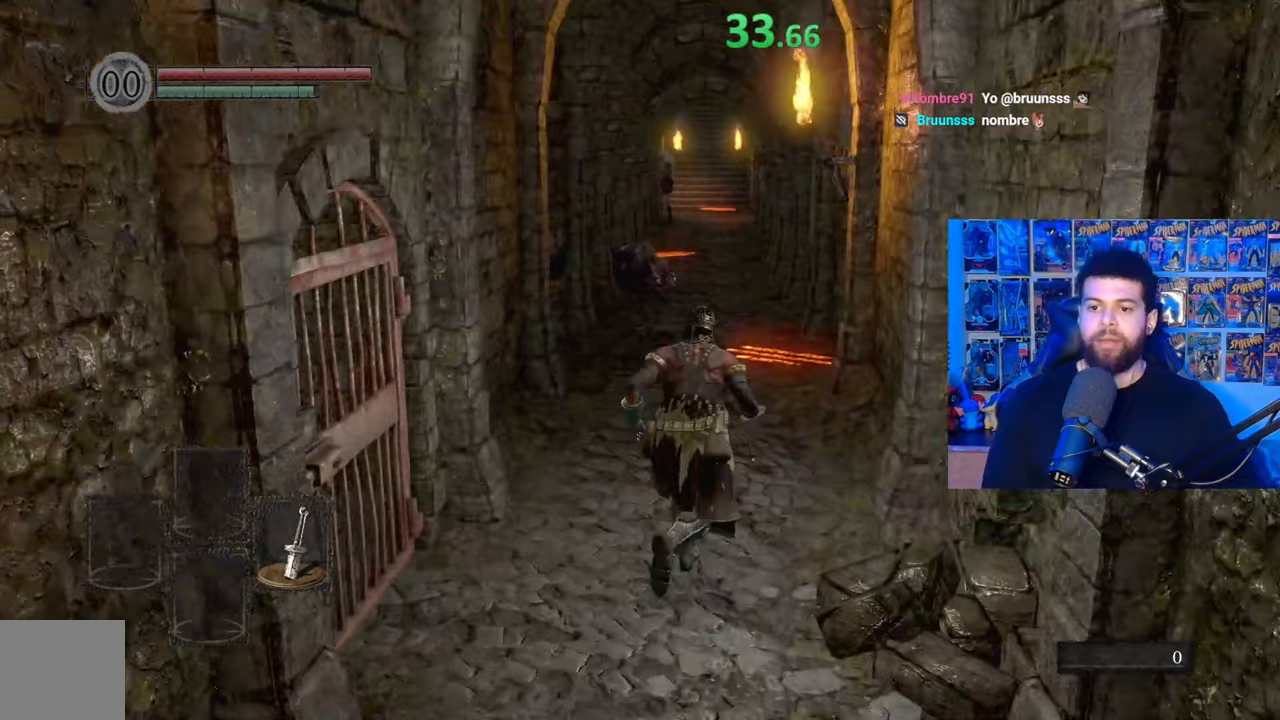
{"buttons": ["B"], "left_stick": "up", "right_stick": "down", "events": [[467, "right_stick", "down"]]}